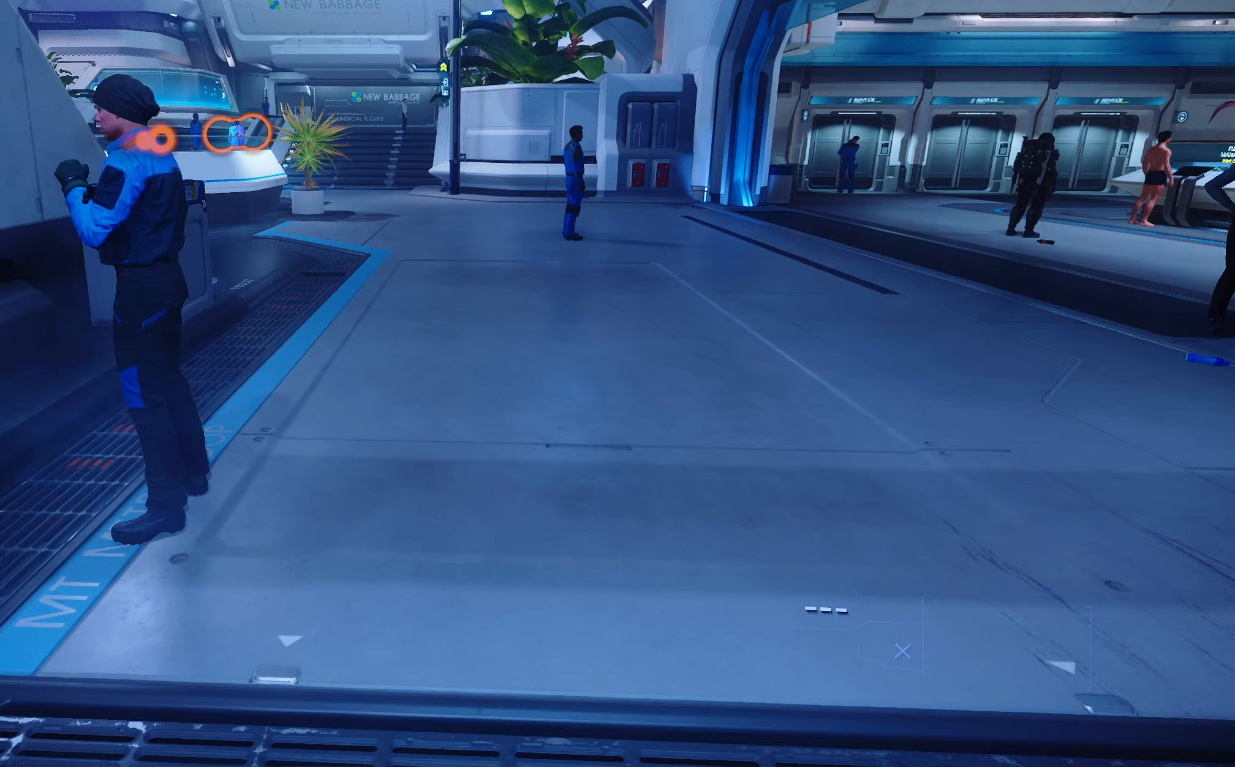
Gameplay with a controller (Xbox layout); each line is a JSON object with the inputs held at the frame after it. "events" lists button and stick changes between this image and that frame as [ms after this image, input, new state], when the widget could be followed in between.
{"buttons": [], "left_stick": "up", "right_stick": "up-left", "events": [[350, "left_stick", "up"]]}
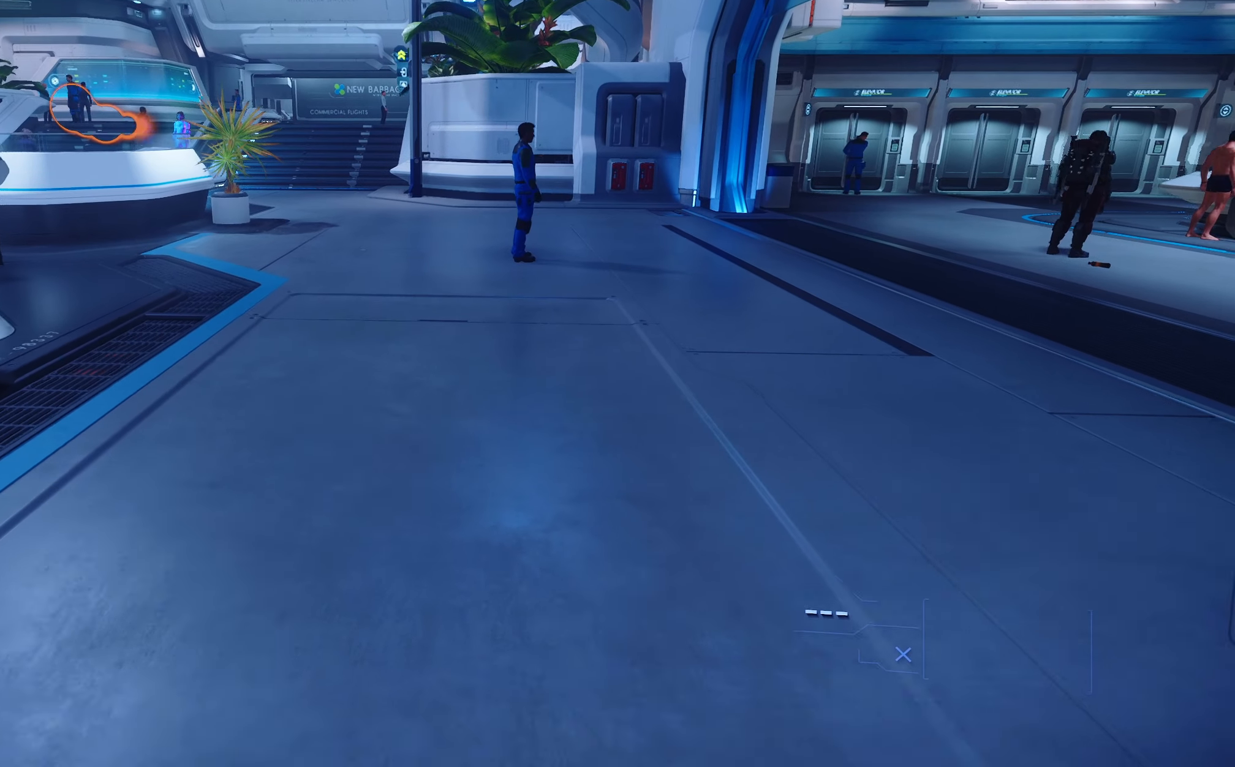
{"buttons": [], "left_stick": "up", "right_stick": "right", "events": [[100, "right_stick", "right"]]}
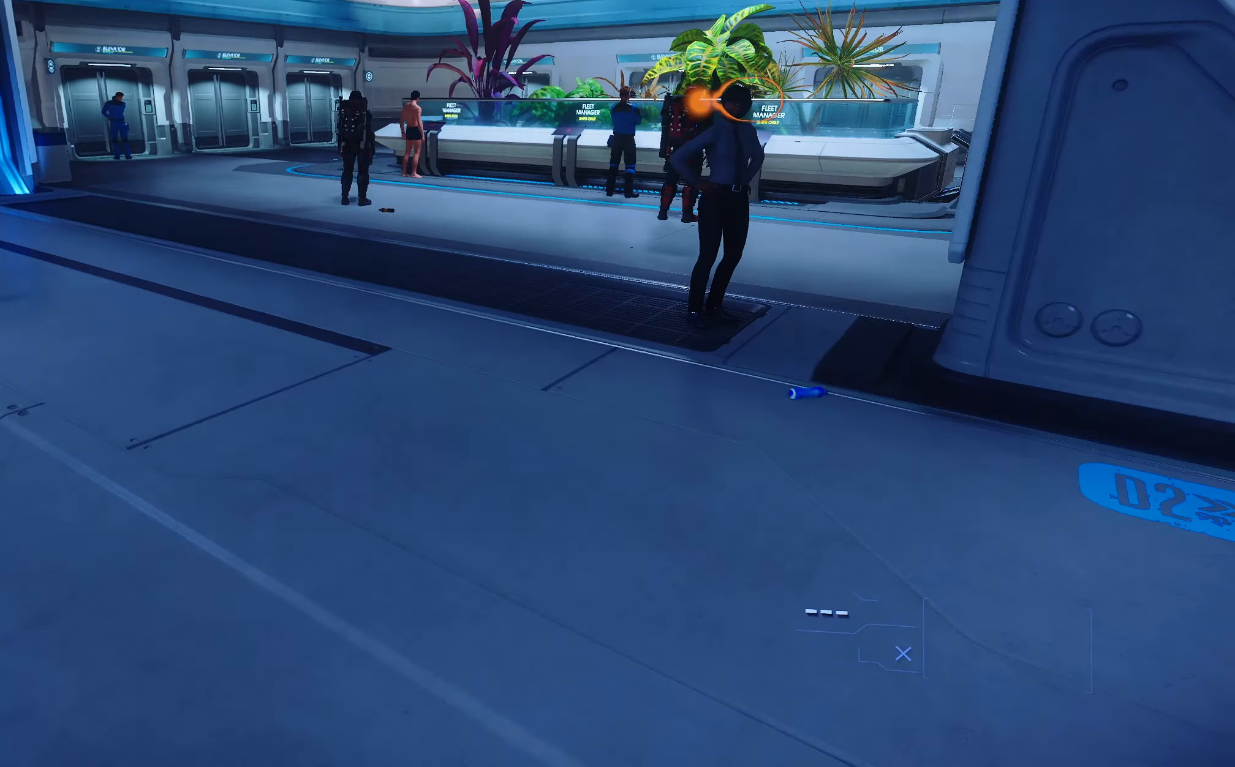
{"buttons": [], "left_stick": "up", "right_stick": "center", "events": [[83, "right_stick", "center"]]}
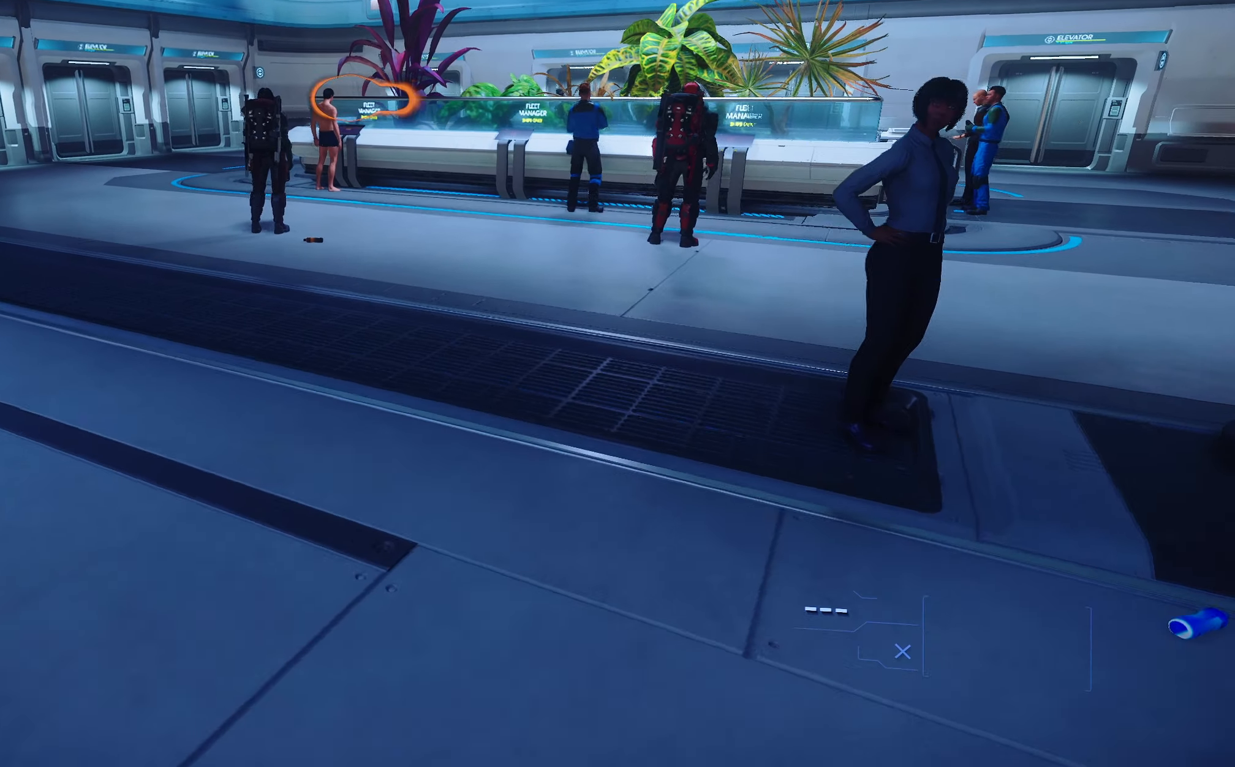
{"buttons": [], "left_stick": "center", "right_stick": "center", "events": [[350, "left_stick", "center"]]}
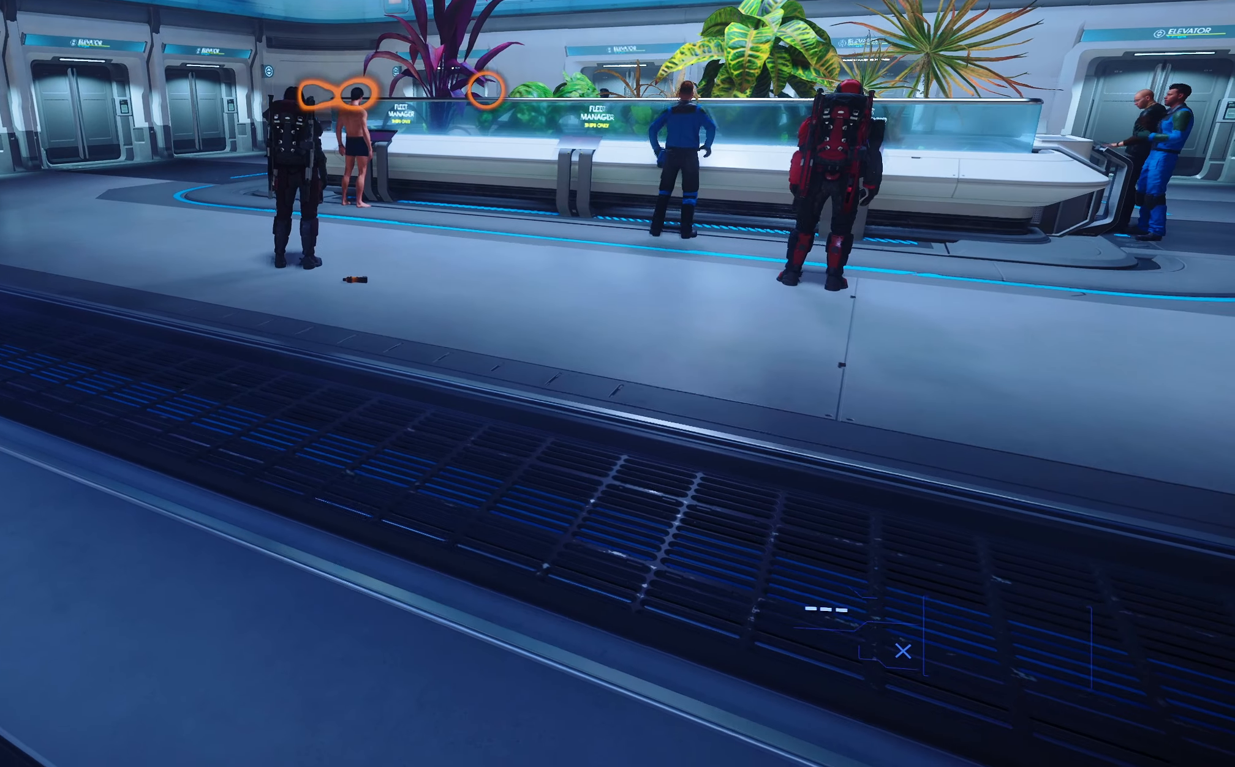
{"buttons": [], "left_stick": "center", "right_stick": "center", "events": []}
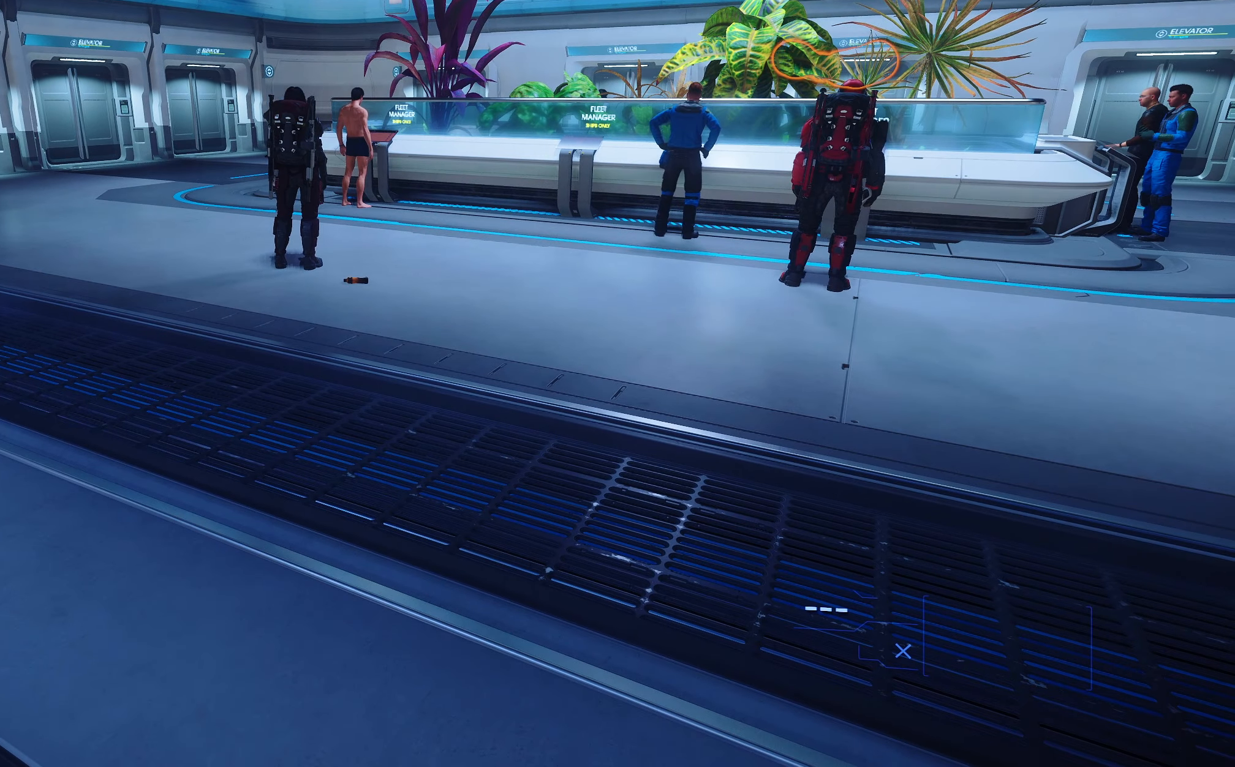
{"buttons": [], "left_stick": "center", "right_stick": "center", "events": []}
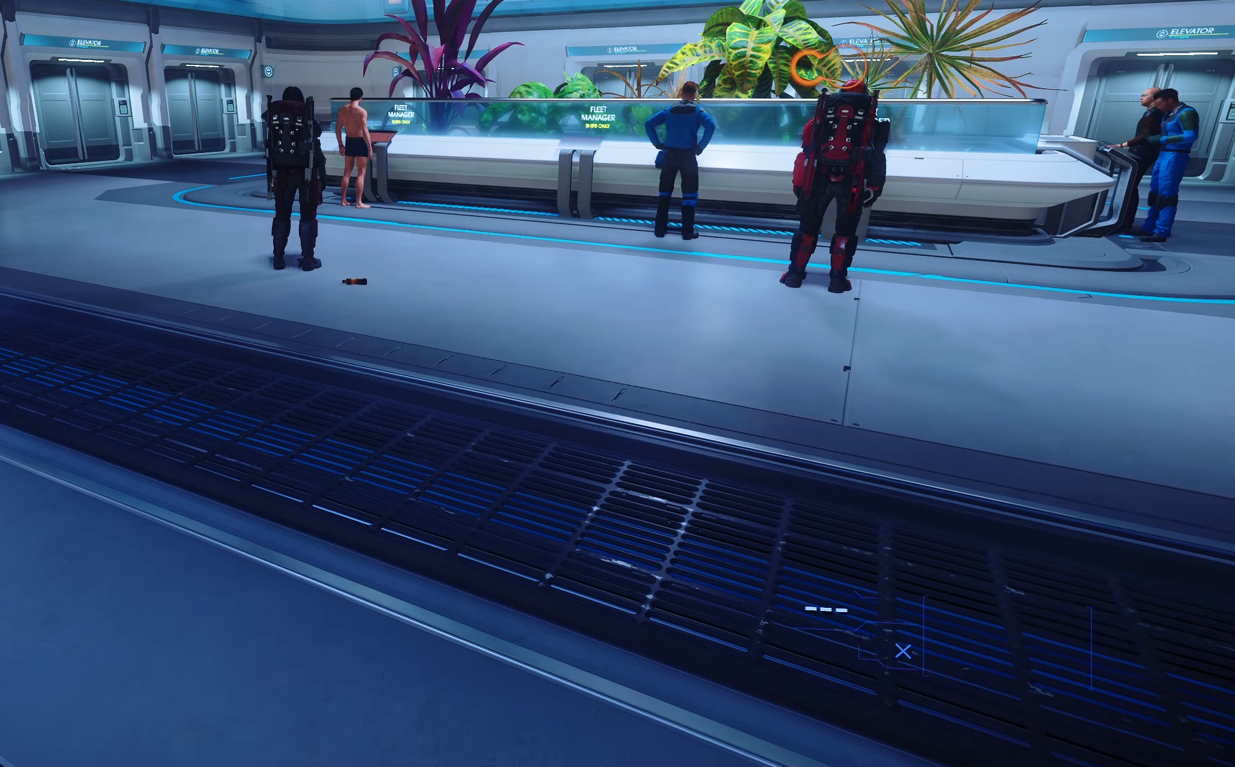
{"buttons": [], "left_stick": "up-left", "right_stick": "up-right", "events": [[467, "right_stick", "up-right"], [500, "left_stick", "up-left"]]}
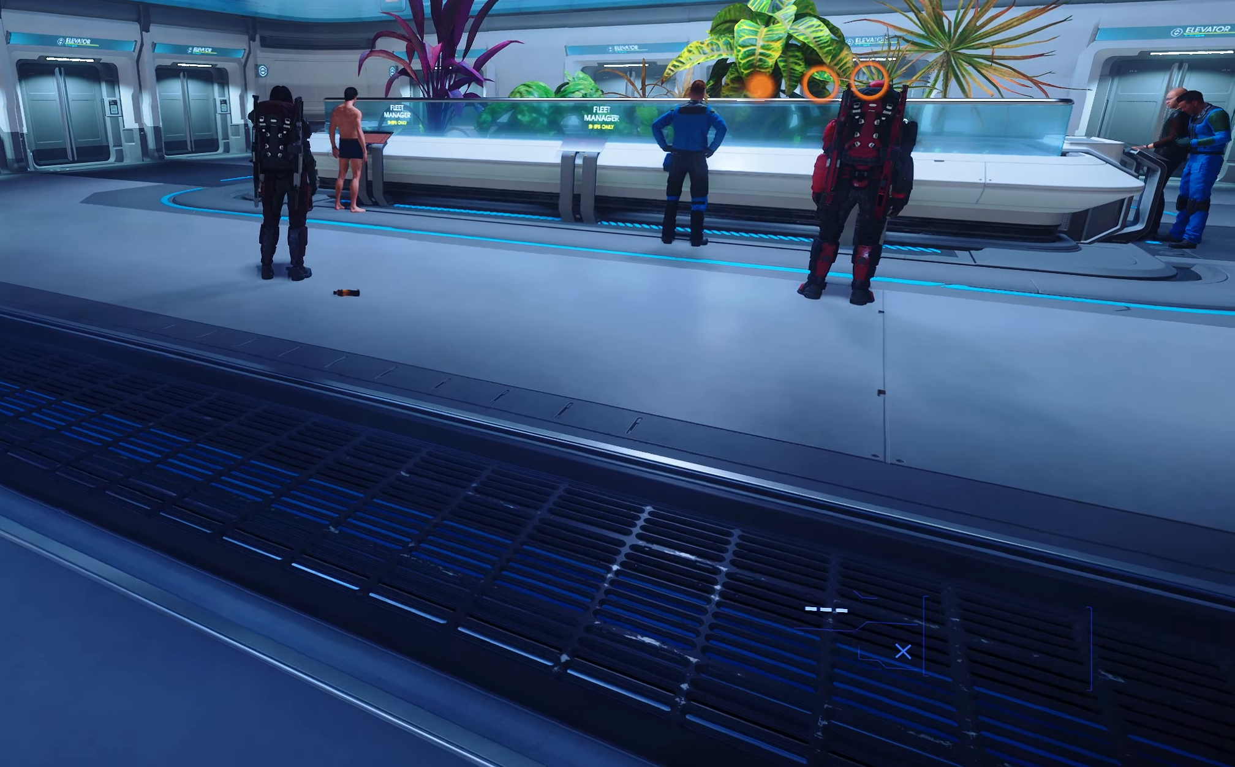
{"buttons": [], "left_stick": "left", "right_stick": "center", "events": [[33, "left_stick", "left"], [333, "right_stick", "center"]]}
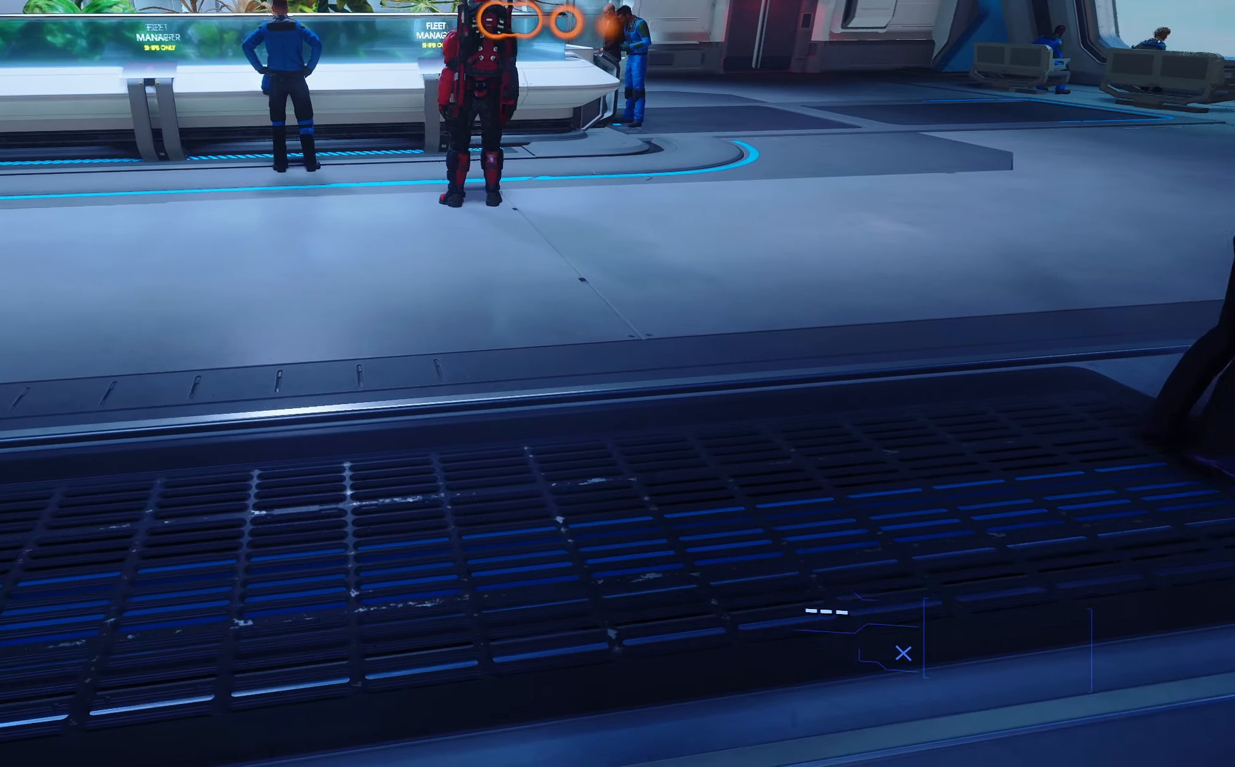
{"buttons": [], "left_stick": "center", "right_stick": "center", "events": [[17, "left_stick", "up-left"], [217, "left_stick", "center"]]}
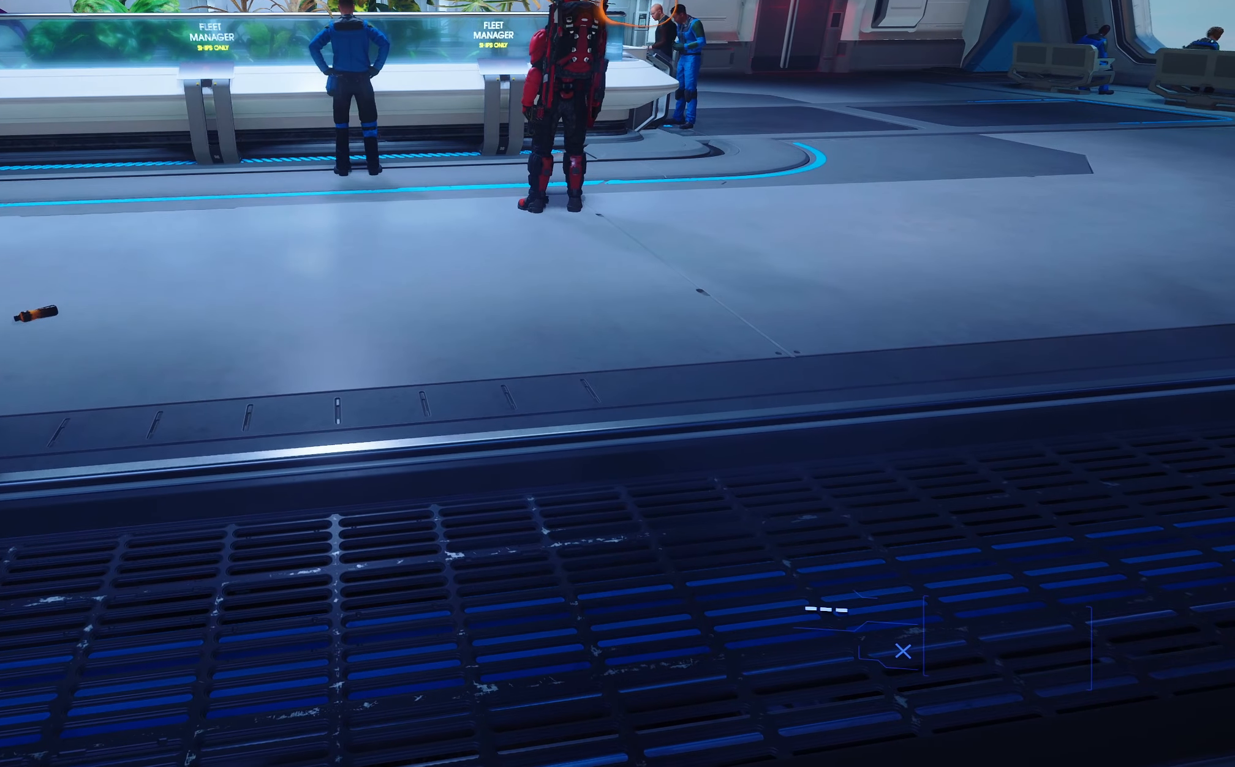
{"buttons": [], "left_stick": "center", "right_stick": "left", "events": [[383, "right_stick", "left"]]}
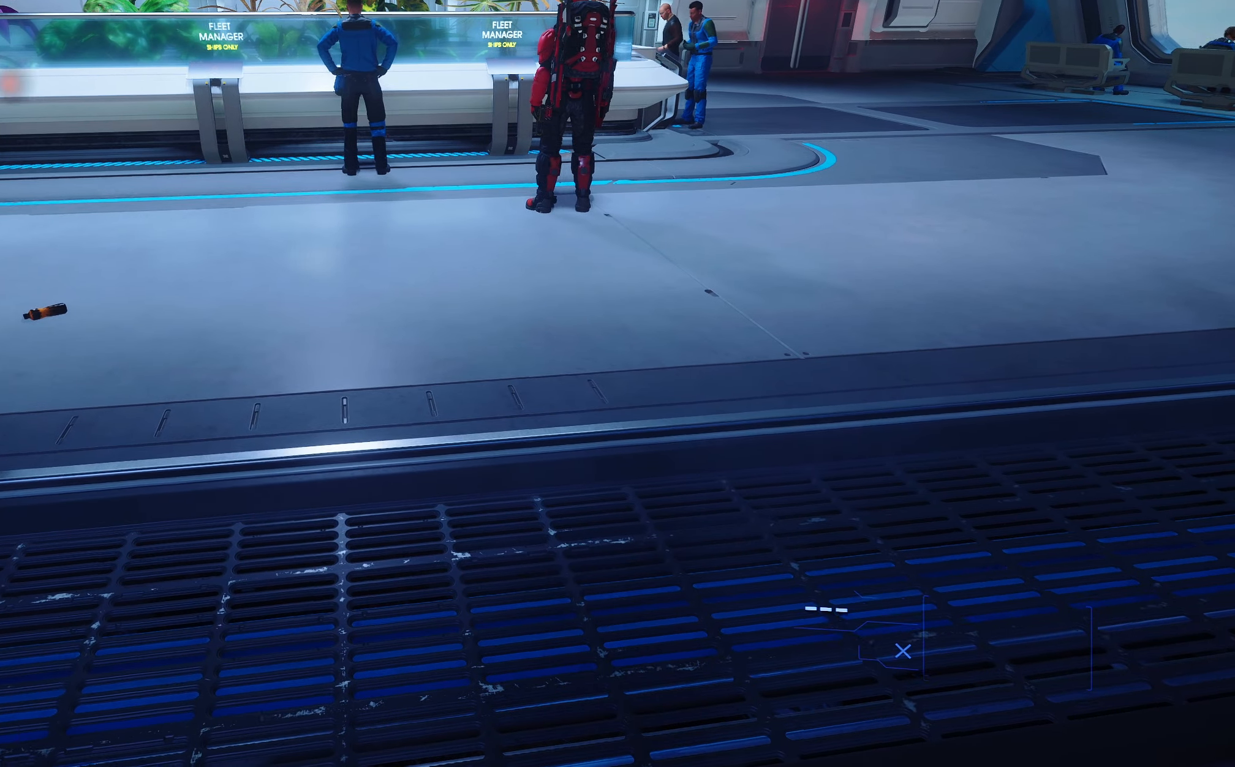
{"buttons": [], "left_stick": "center", "right_stick": "up-left", "events": [[133, "right_stick", "up-left"]]}
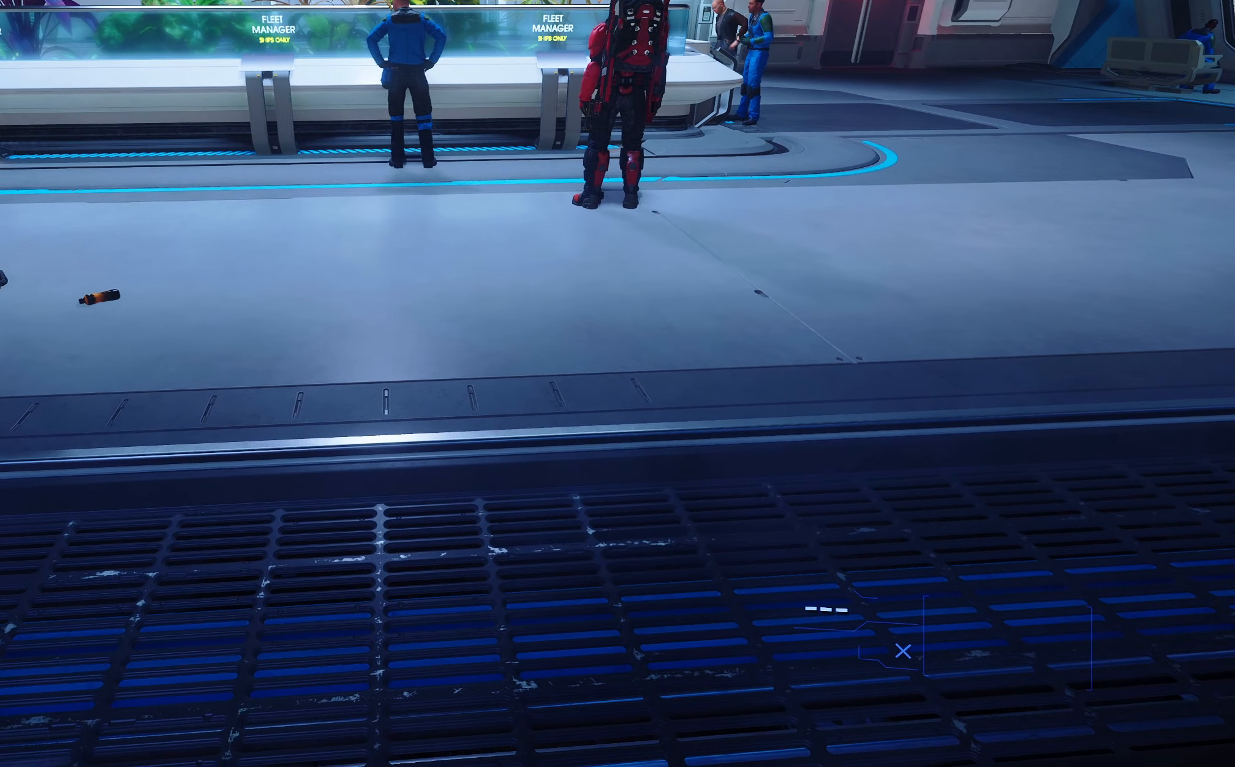
{"buttons": [], "left_stick": "up-left", "right_stick": "center", "events": [[50, "left_stick", "left"], [300, "right_stick", "center"], [433, "left_stick", "up-left"]]}
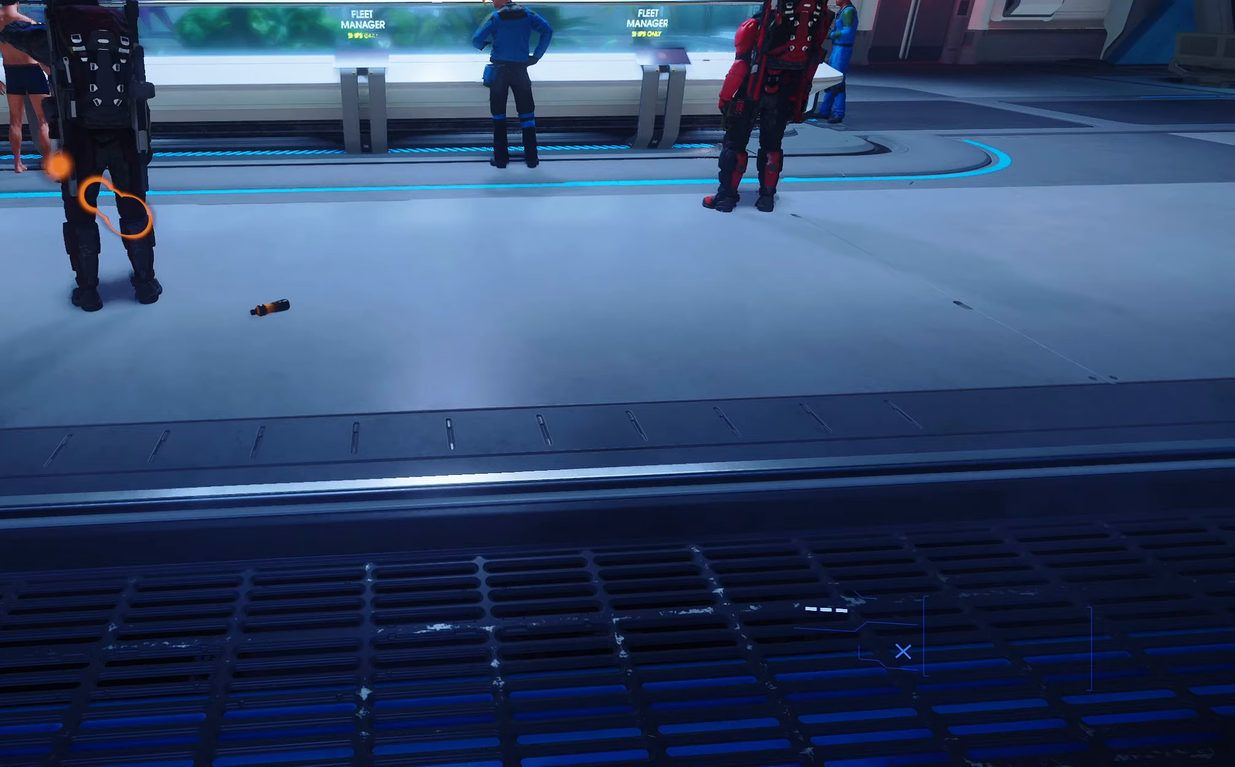
{"buttons": [], "left_stick": "up-left", "right_stick": "center", "events": []}
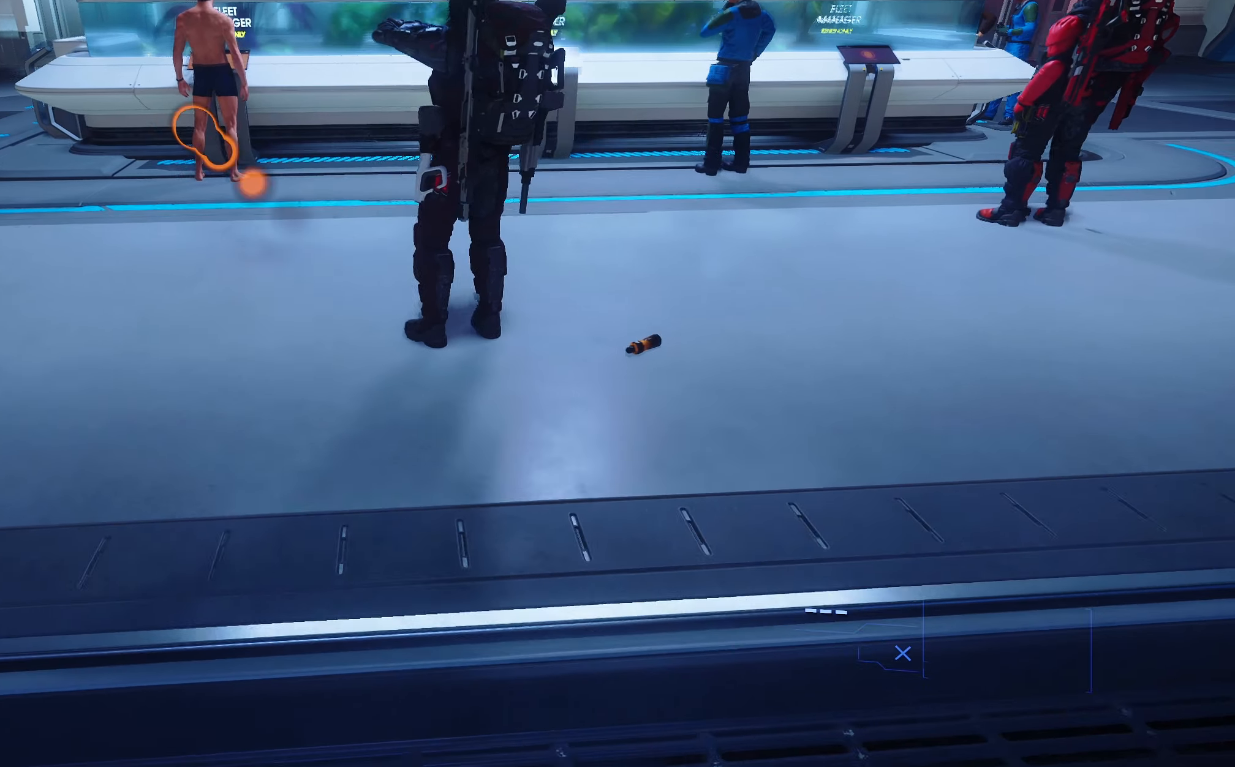
{"buttons": [], "left_stick": "up-left", "right_stick": "right", "events": [[267, "right_stick", "right"]]}
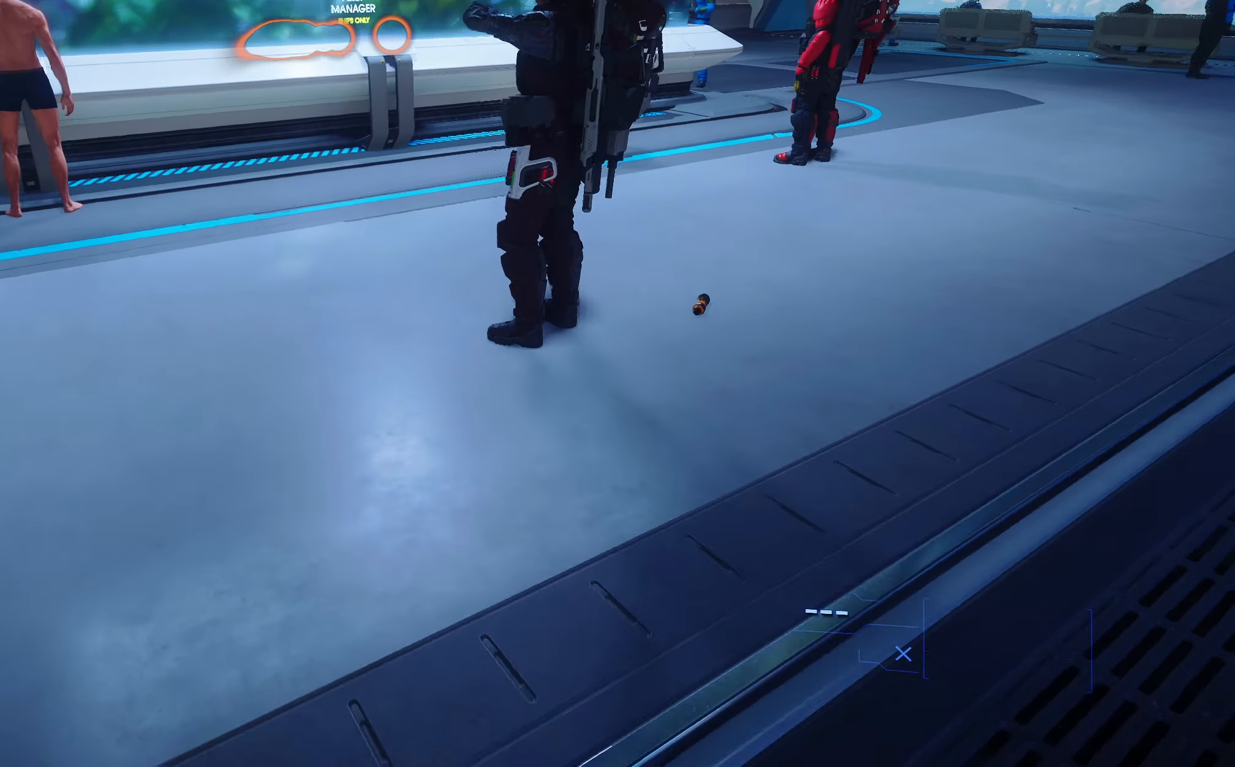
{"buttons": [], "left_stick": "up-left", "right_stick": "right", "events": []}
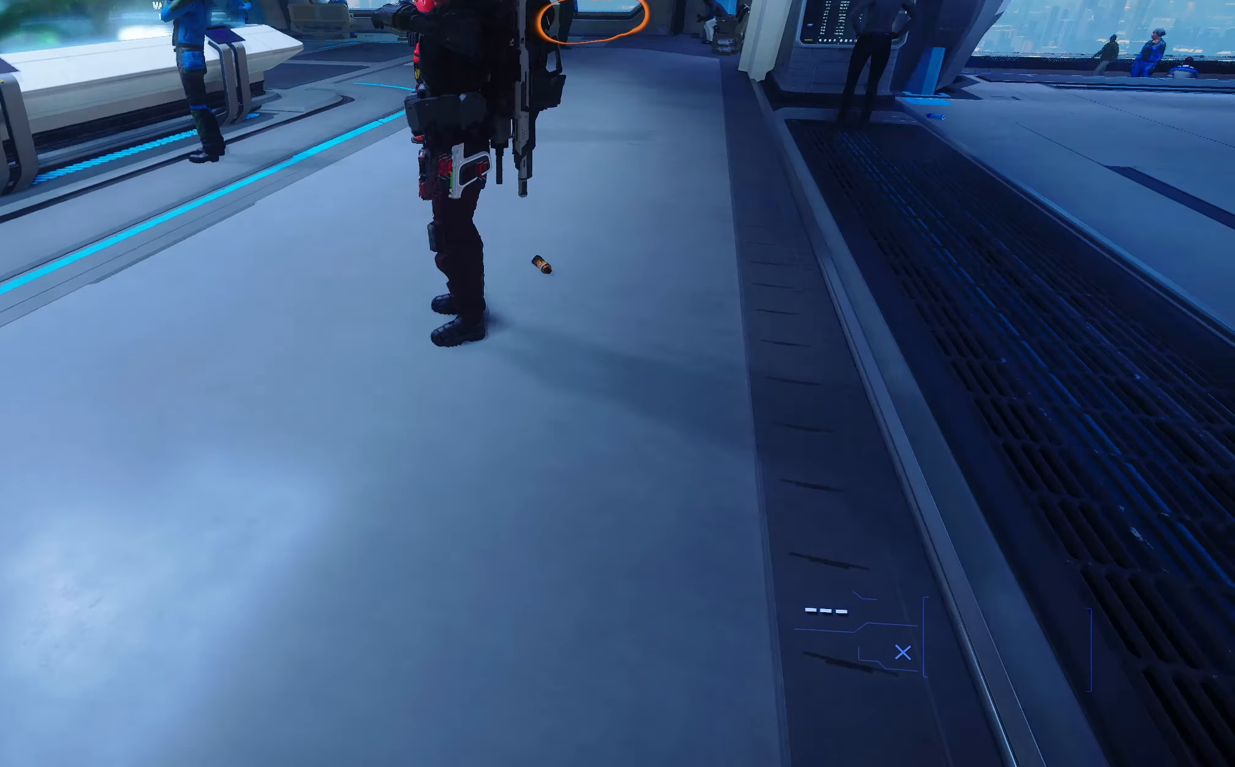
{"buttons": [], "left_stick": "center", "right_stick": "center", "events": [[83, "right_stick", "center"], [183, "left_stick", "center"]]}
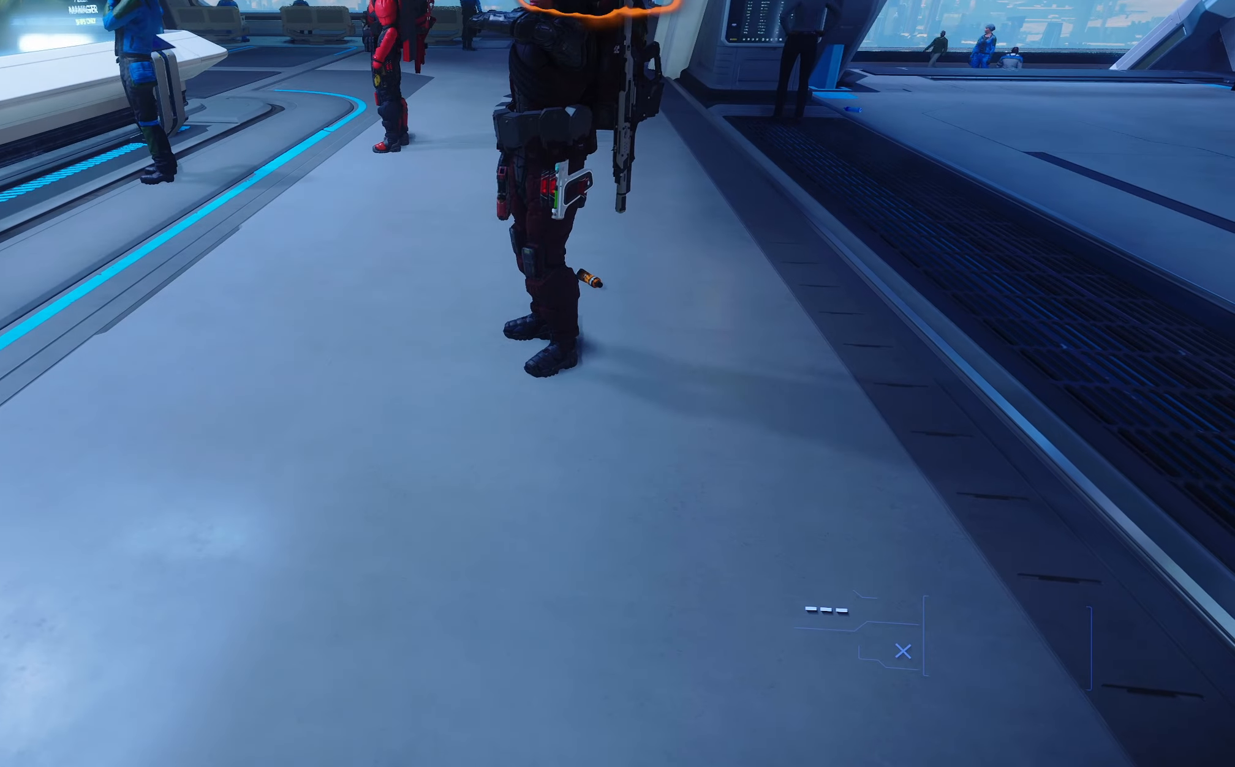
{"buttons": [], "left_stick": "center", "right_stick": "center", "events": []}
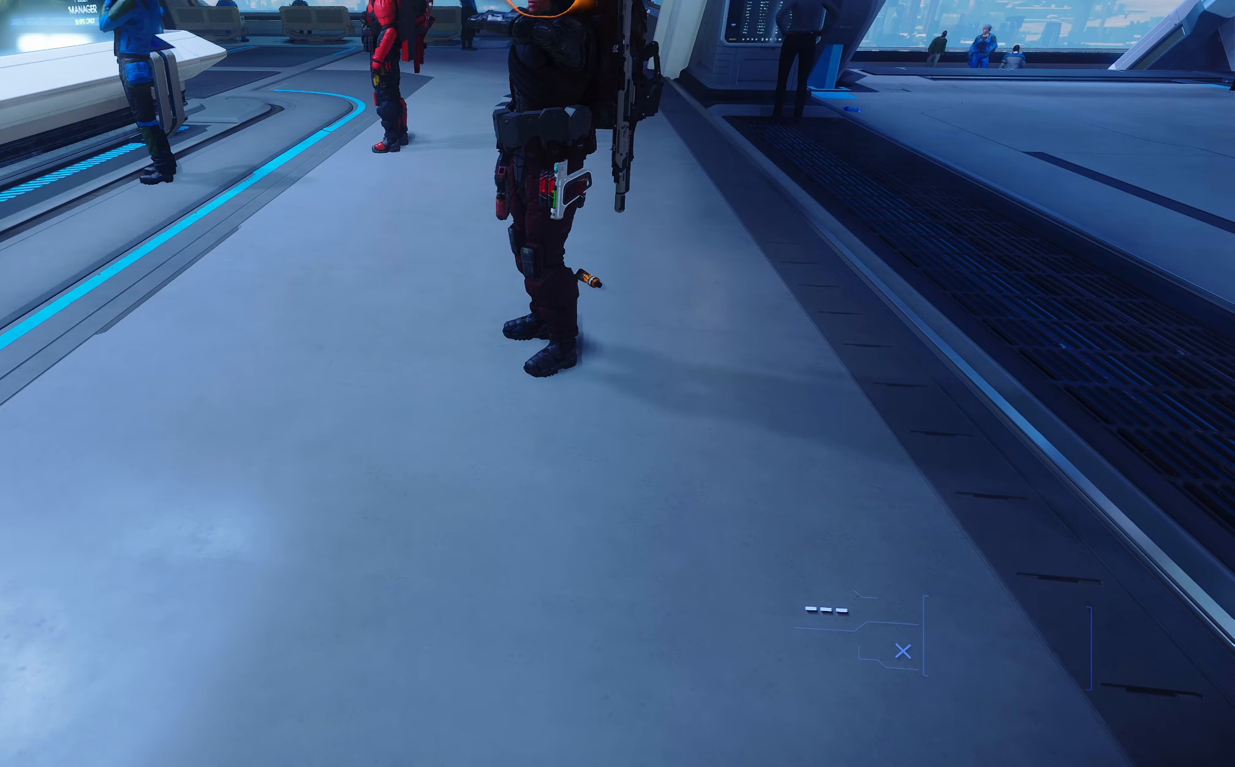
{"buttons": [], "left_stick": "up-left", "right_stick": "center", "events": [[267, "left_stick", "up-left"]]}
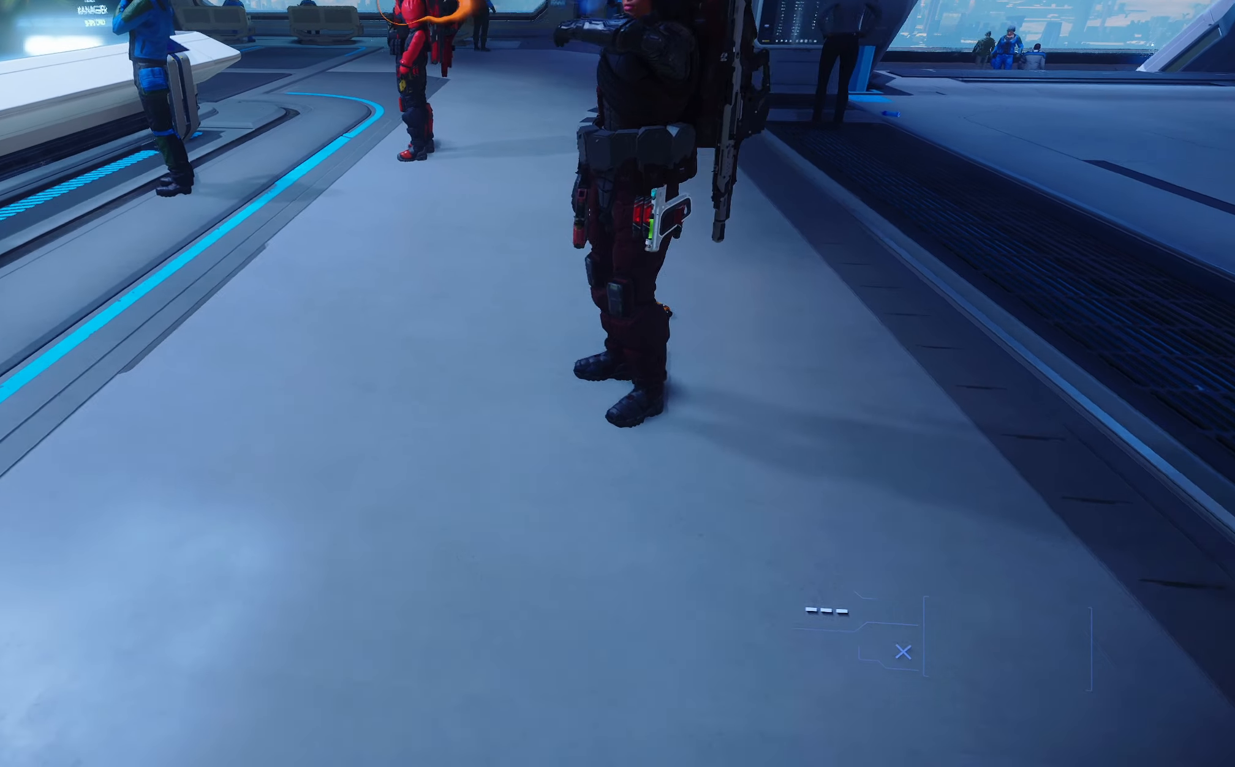
{"buttons": [], "left_stick": "up-left", "right_stick": "left", "events": [[400, "right_stick", "left"]]}
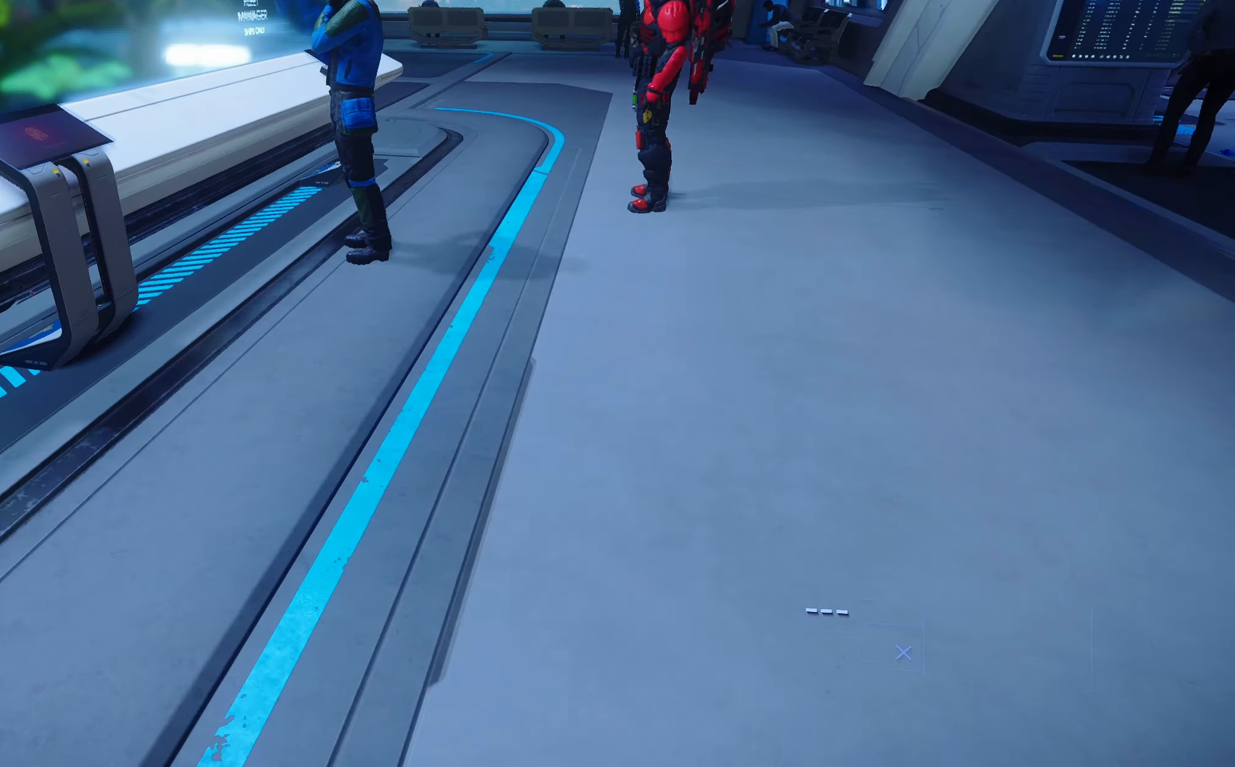
{"buttons": [], "left_stick": "center", "right_stick": "up-left", "events": [[183, "left_stick", "up-right"], [183, "right_stick", "up-left"], [500, "left_stick", "center"]]}
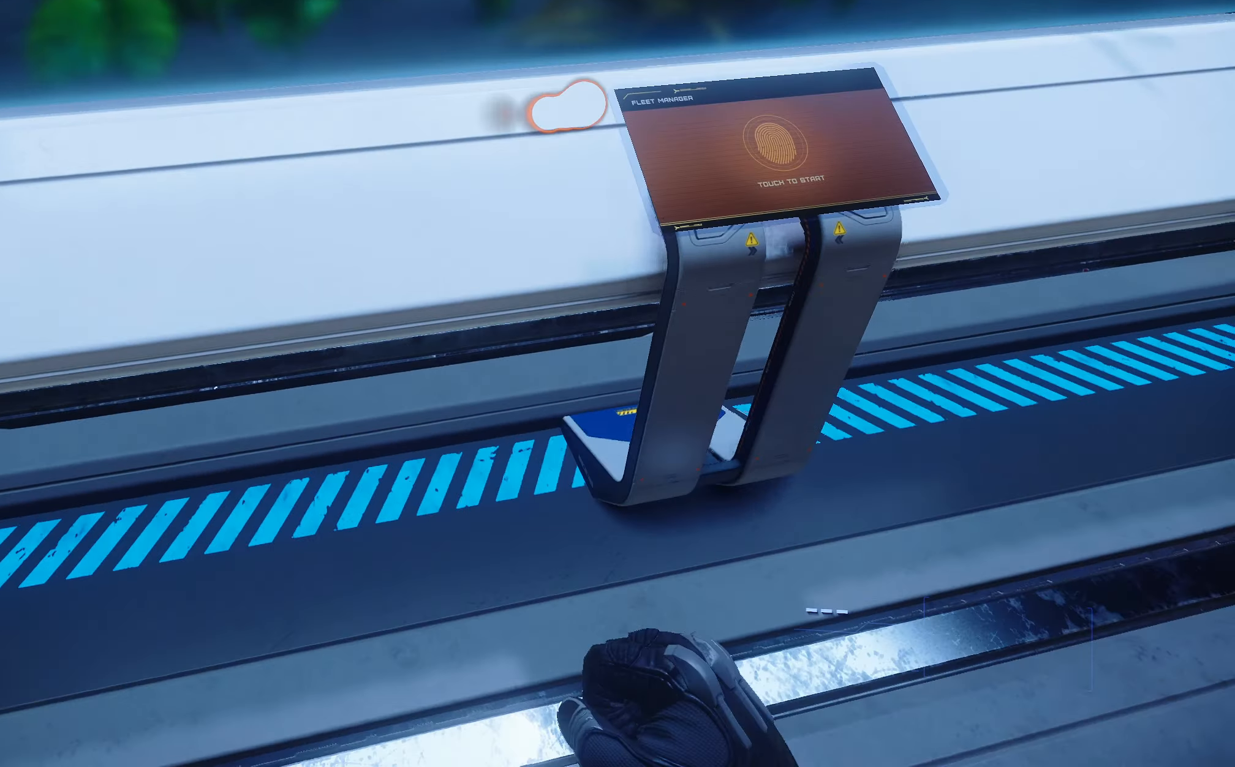
{"buttons": [], "left_stick": "center", "right_stick": "center", "events": [[150, "right_stick", "up"], [300, "left_stick", "up"], [333, "right_stick", "up-left"], [467, "right_stick", "center"], [500, "left_stick", "center"]]}
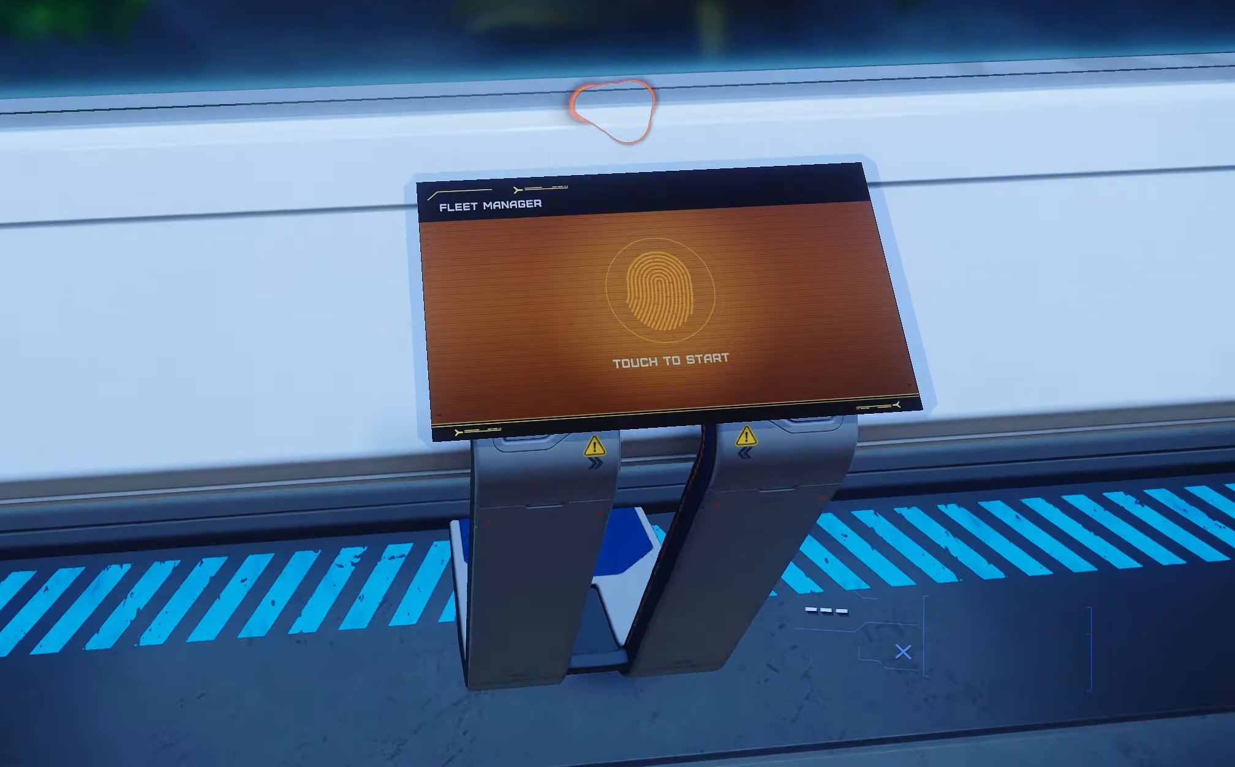
{"buttons": ["Y"], "left_stick": "center", "right_stick": "center", "events": [[117, "Y", "down"], [333, "left_stick", "down-right"], [433, "left_stick", "up"], [483, "left_stick", "center"]]}
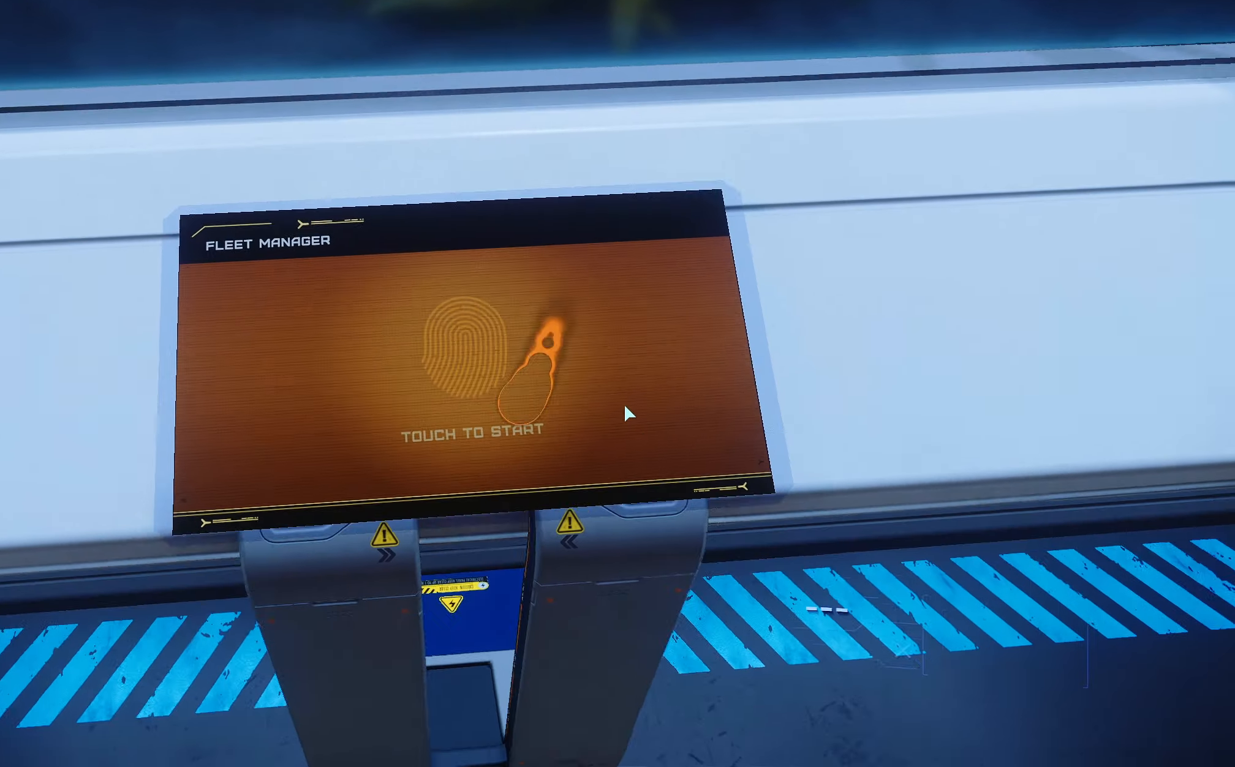
{"buttons": ["Y"], "left_stick": "center", "right_stick": "center", "events": [[83, "R1", "down"], [267, "R1", "up"]]}
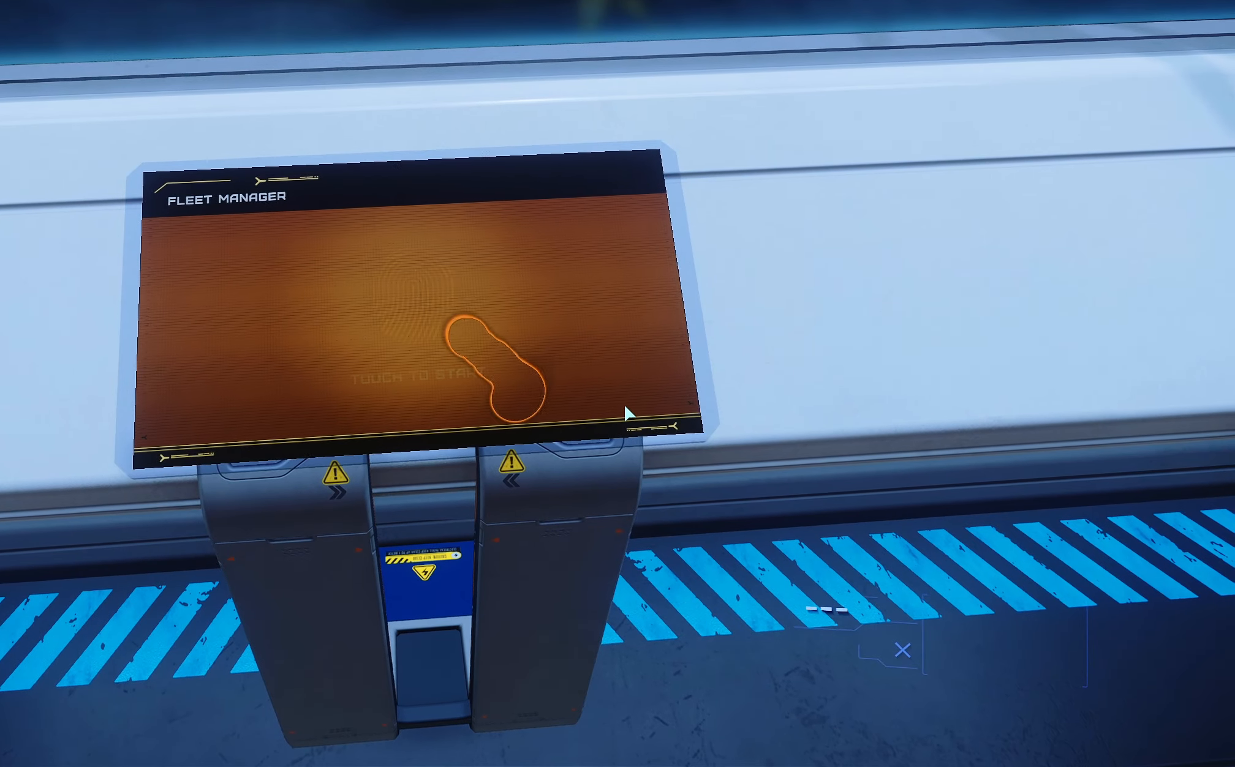
{"buttons": [], "left_stick": "center", "right_stick": "center", "events": [[367, "Y", "up"]]}